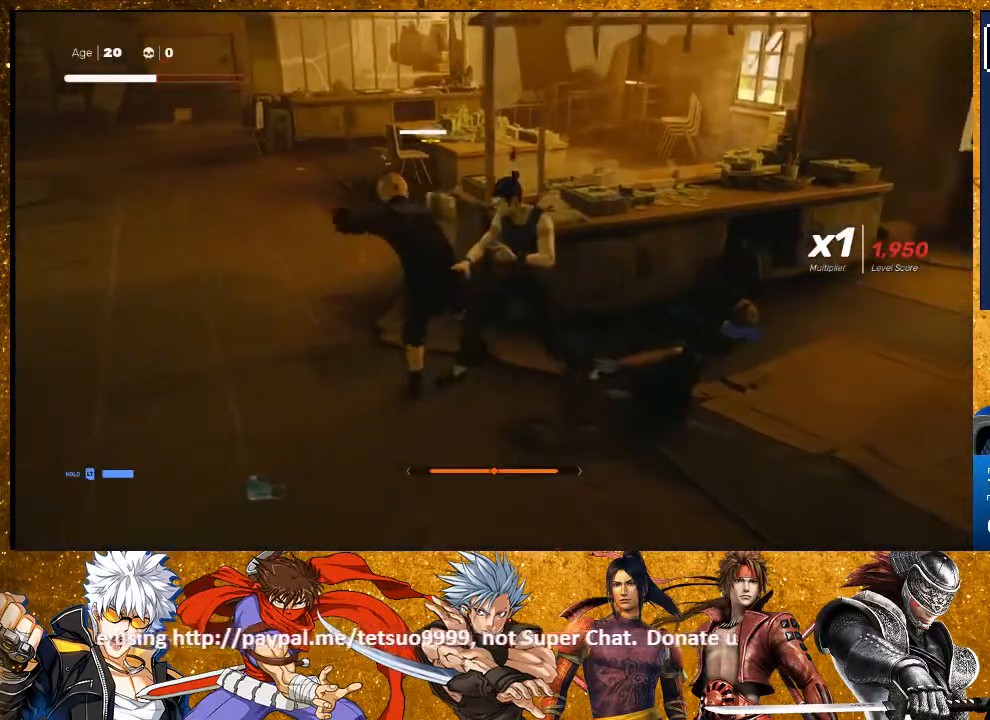
Gameplay with a controller (PlayStation layout); each line is a JSON object with the inputs held at the frame after it. "events" lists button and stick changes between this image and that frame as [ms after this image, input, new state], when the widget could be followed in between. Not read: R3.
{"buttons": ["L1"], "left_stick": "center", "right_stick": "center"}
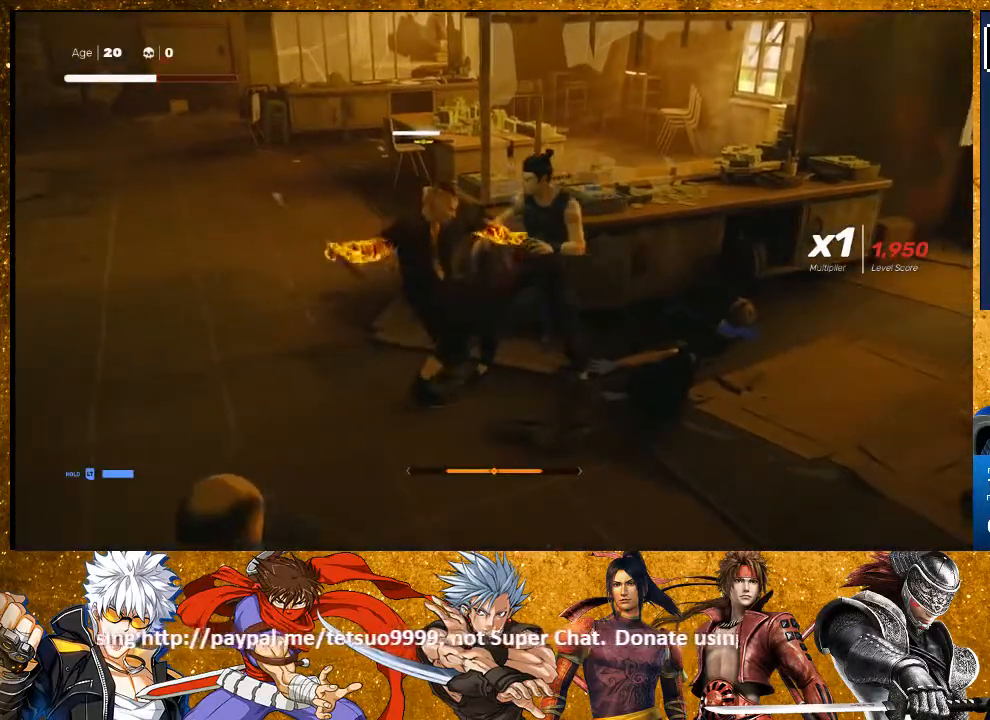
{"buttons": [], "left_stick": "up-right", "right_stick": "center", "events": [[17, "L1", "up"], [83, "TRIANGLE", "down"], [183, "TRIANGLE", "up"], [450, "left_stick", "up-right"]]}
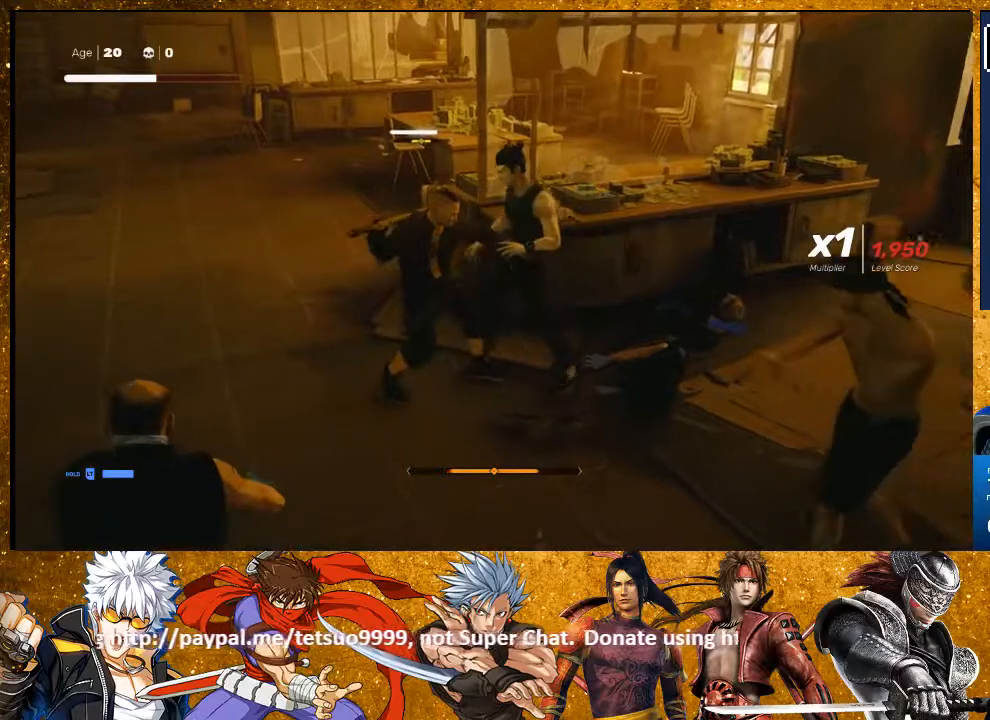
{"buttons": ["SQUARE"], "left_stick": "left", "right_stick": "center", "events": [[50, "left_stick", "down-left"], [133, "left_stick", "up-left"], [167, "SQUARE", "down"], [267, "SQUARE", "up"], [267, "left_stick", "center"], [383, "left_stick", "left"], [483, "SQUARE", "down"]]}
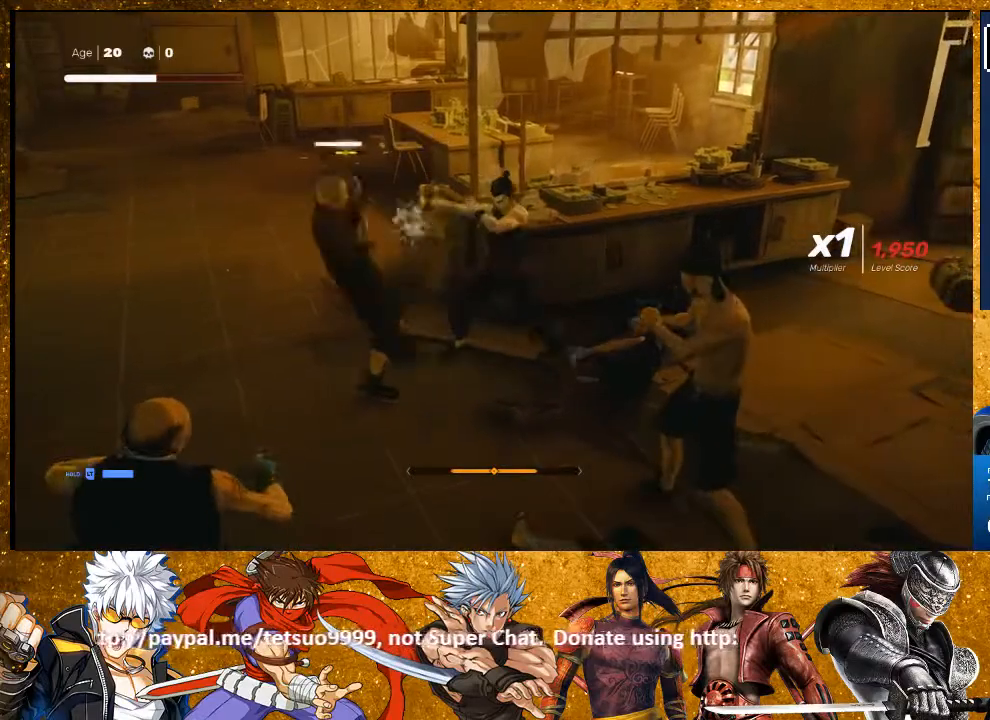
{"buttons": ["SQUARE"], "left_stick": "left", "right_stick": "center", "events": [[67, "SQUARE", "up"], [133, "SQUARE", "down"], [267, "SQUARE", "up"], [317, "SQUARE", "down"]]}
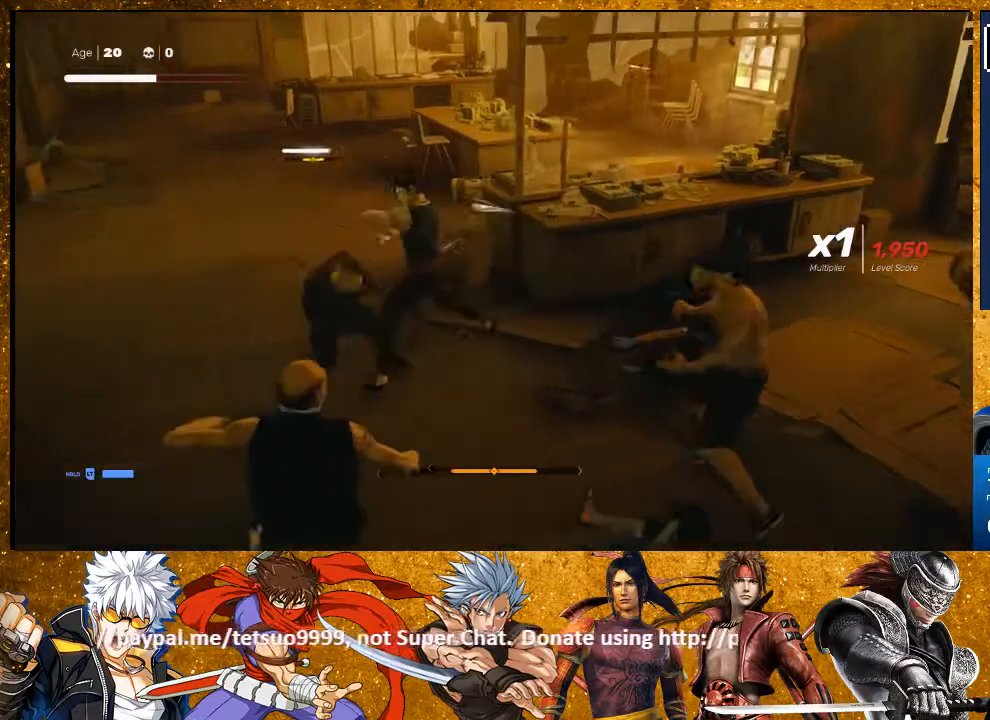
{"buttons": ["L1"], "left_stick": "center", "right_stick": "center", "events": [[283, "SQUARE", "up"], [317, "left_stick", "center"], [433, "L1", "down"]]}
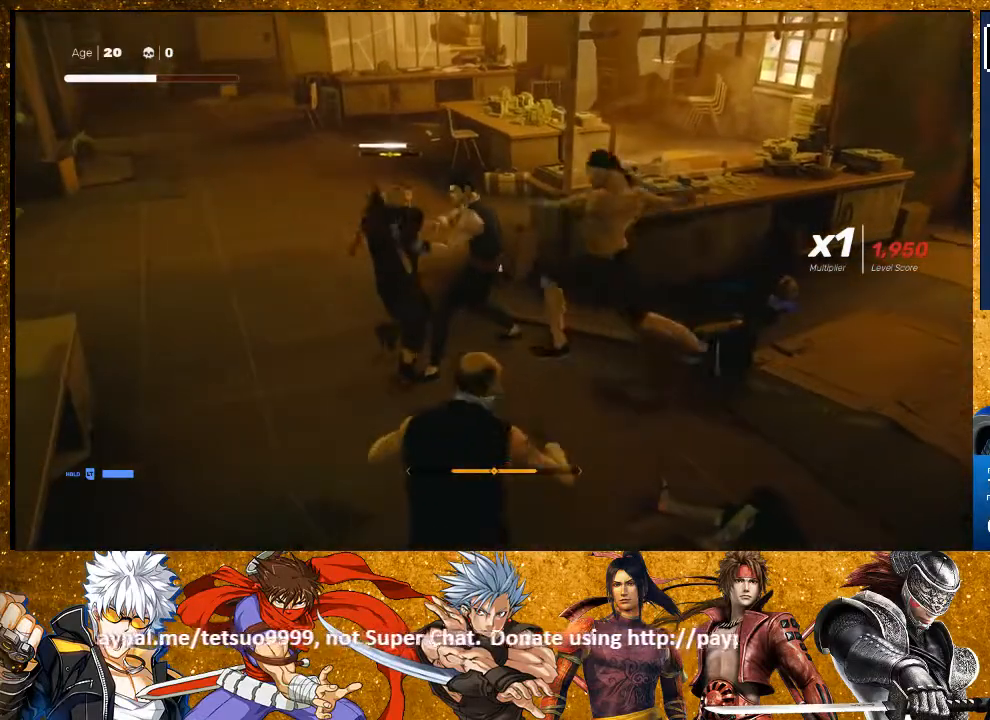
{"buttons": ["L1"], "left_stick": "down", "right_stick": "center", "events": [[117, "left_stick", "down"], [167, "L3", "down"], [467, "L3", "up"]]}
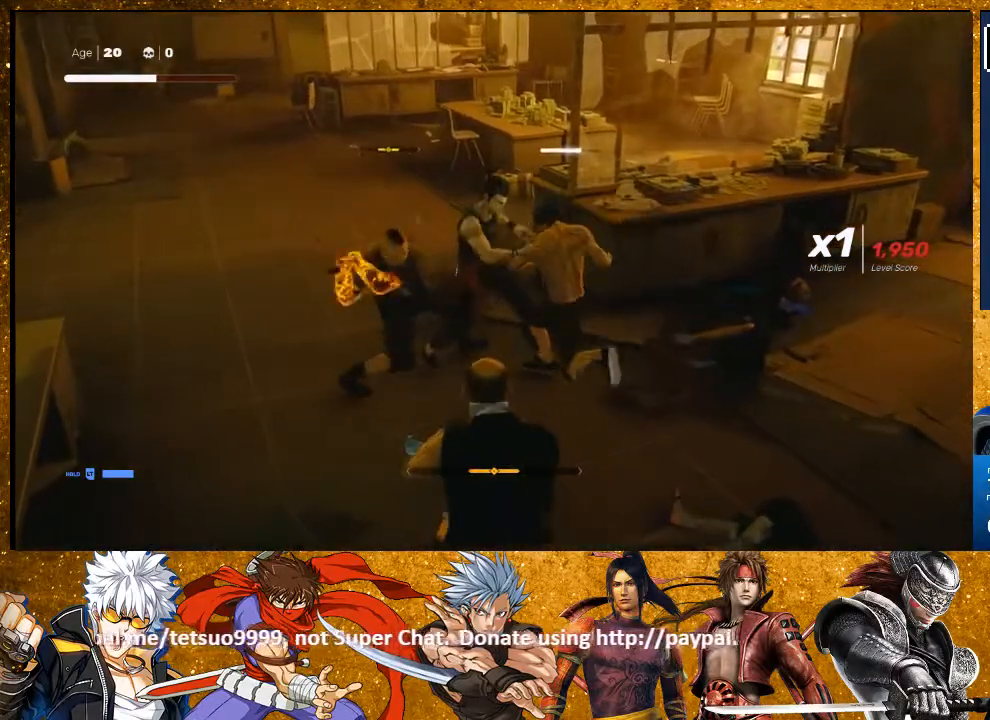
{"buttons": ["L1"], "left_stick": "center", "right_stick": "center"}
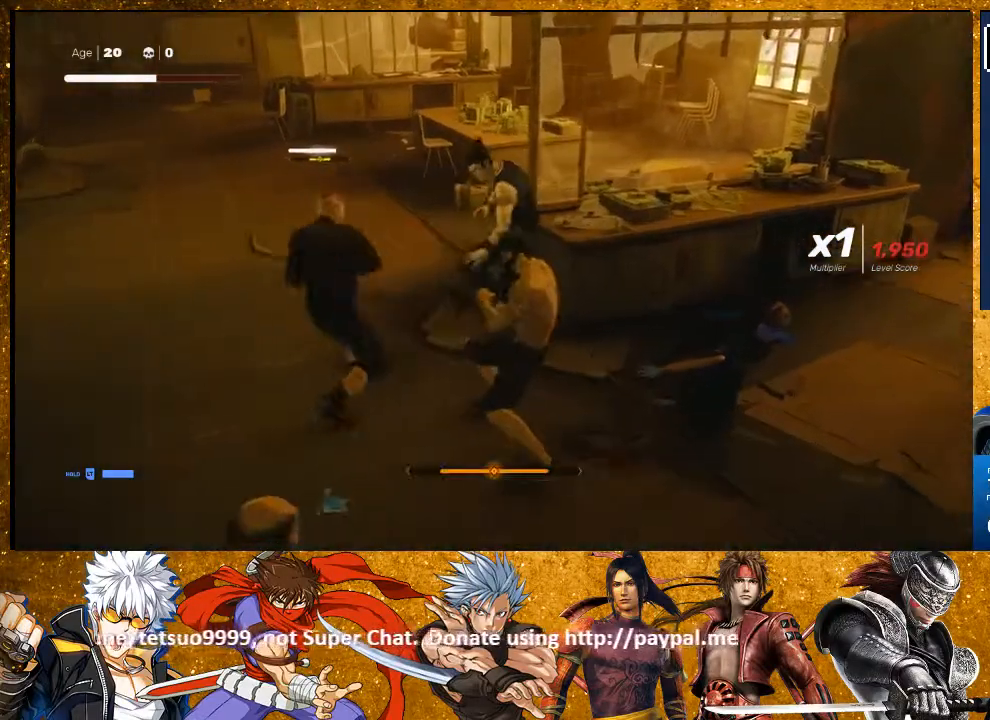
{"buttons": ["R2"], "left_stick": "left", "right_stick": "center", "events": [[33, "L1", "up"], [150, "left_stick", "left"], [167, "R2", "down"]]}
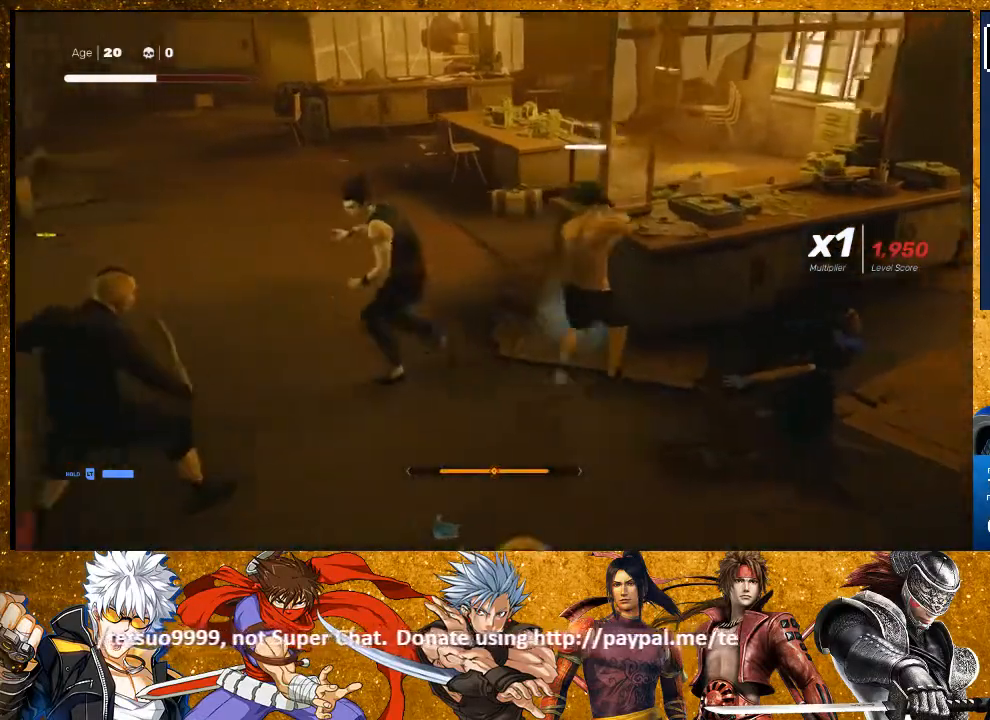
{"buttons": ["TRIANGLE"], "left_stick": "down-left", "right_stick": "center", "events": [[283, "left_stick", "down-left"], [417, "R2", "up"], [483, "TRIANGLE", "down"]]}
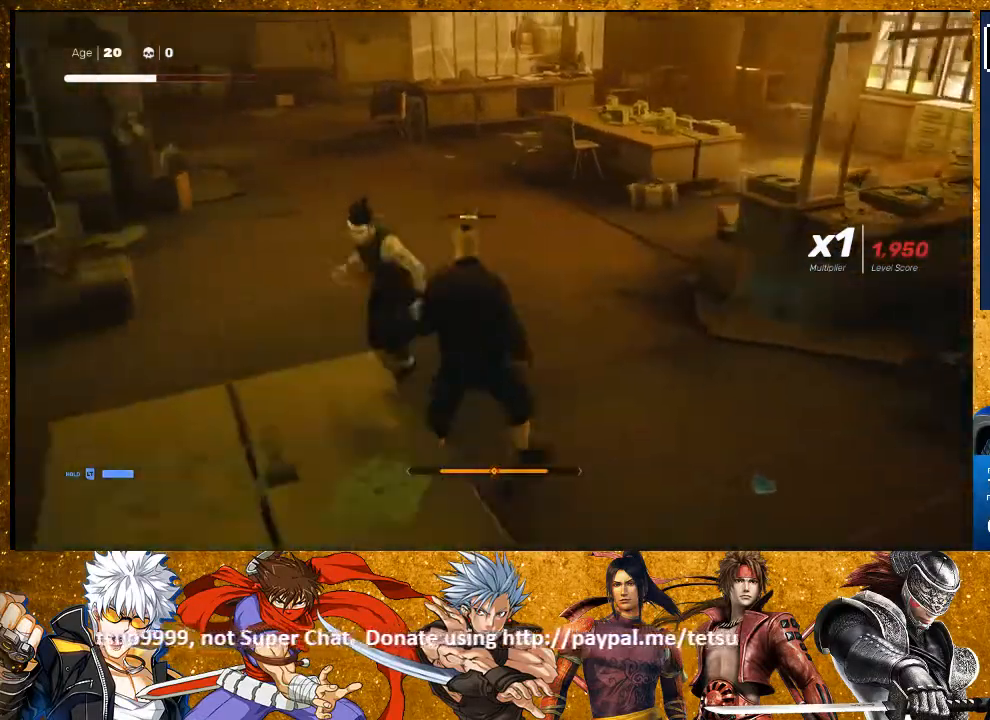
{"buttons": ["TRIANGLE"], "left_stick": "center", "right_stick": "center", "events": [[17, "left_stick", "center"], [83, "TRIANGLE", "up"], [133, "TRIANGLE", "down"], [233, "TRIANGLE", "up"], [417, "TRIANGLE", "down"]]}
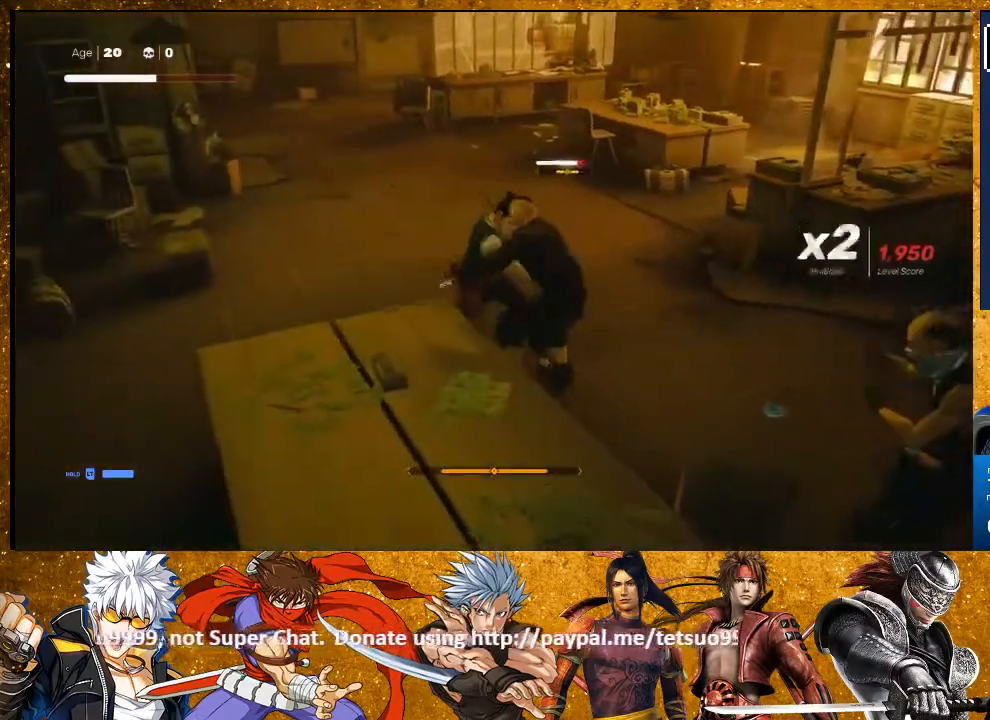
{"buttons": [], "left_stick": "right", "right_stick": "center", "events": [[17, "TRIANGLE", "up"], [83, "TRIANGLE", "down"], [217, "TRIANGLE", "up"], [333, "left_stick", "left"], [483, "left_stick", "right"]]}
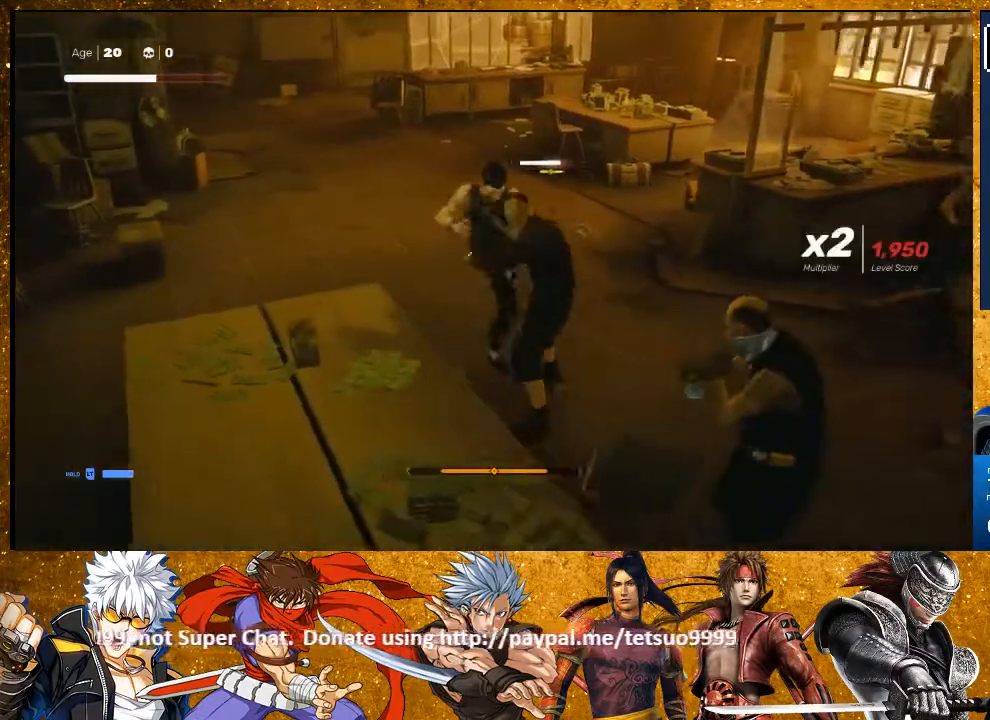
{"buttons": [], "left_stick": "center", "right_stick": "center", "events": [[83, "TRIANGLE", "down"], [183, "left_stick", "center"], [200, "TRIANGLE", "up"], [267, "TRIANGLE", "down"], [367, "TRIANGLE", "up"], [367, "left_stick", "down"], [500, "left_stick", "center"]]}
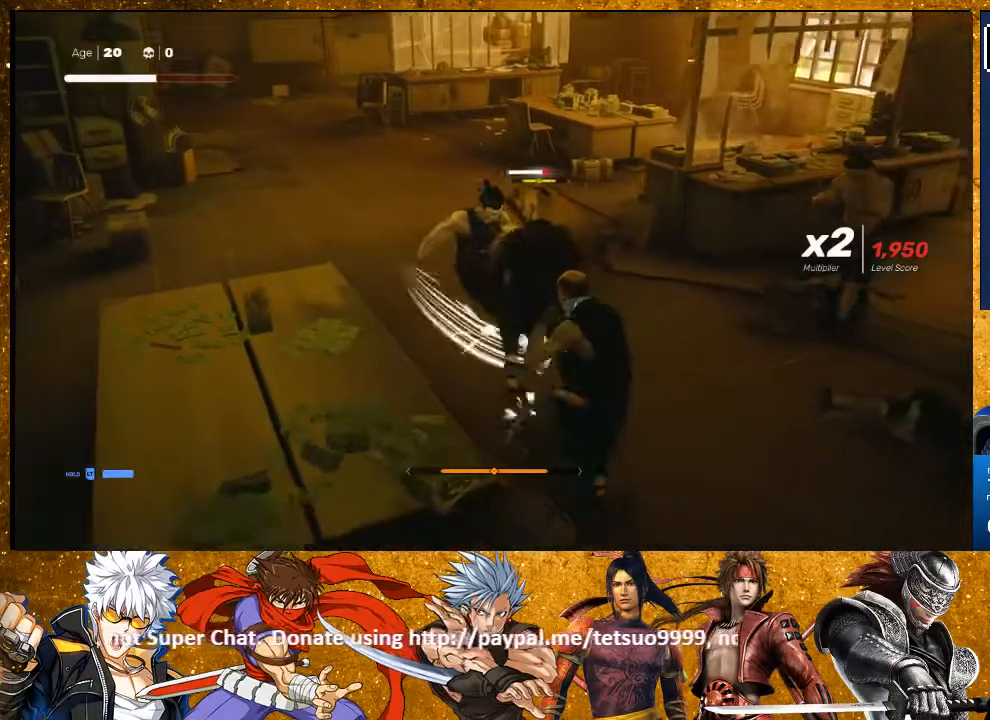
{"buttons": [], "left_stick": "center", "right_stick": "center", "events": [[200, "left_stick", "down-right"], [350, "R2", "down"], [483, "R2", "up"], [500, "left_stick", "center"]]}
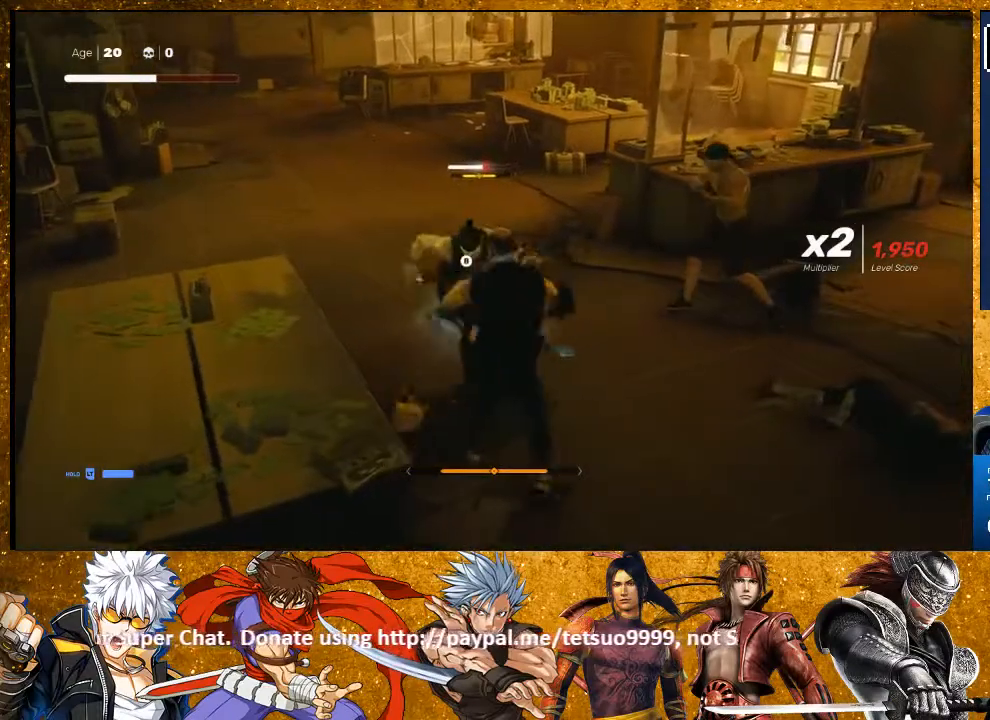
{"buttons": ["CIRCLE"], "left_stick": "center", "right_stick": "center", "events": [[83, "CIRCLE", "down"]]}
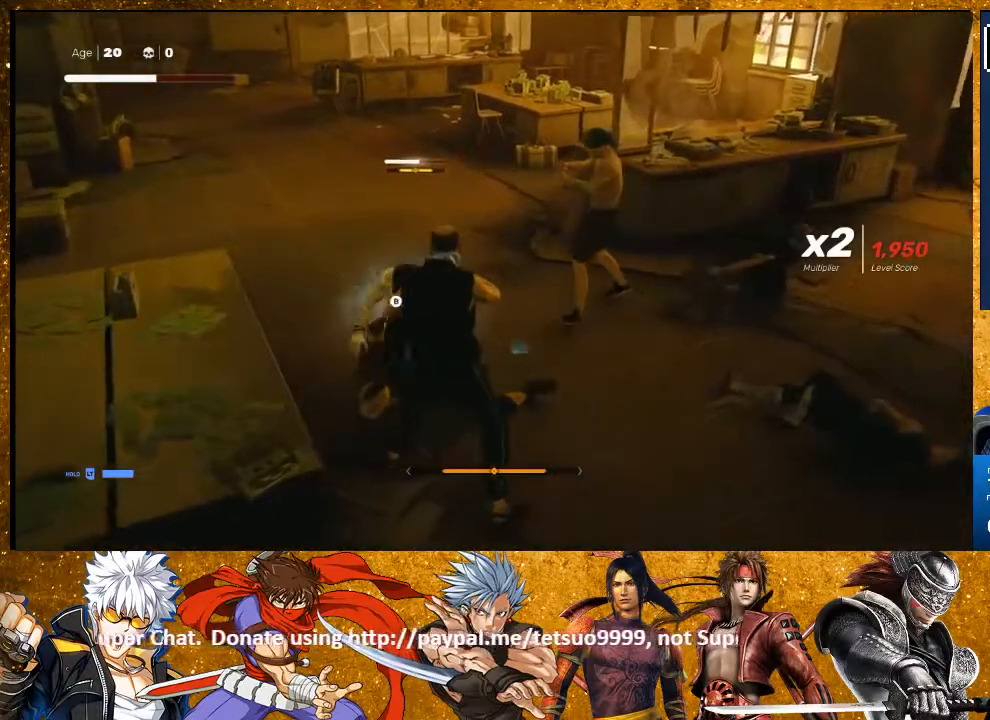
{"buttons": ["CIRCLE"], "left_stick": "center", "right_stick": "center", "events": []}
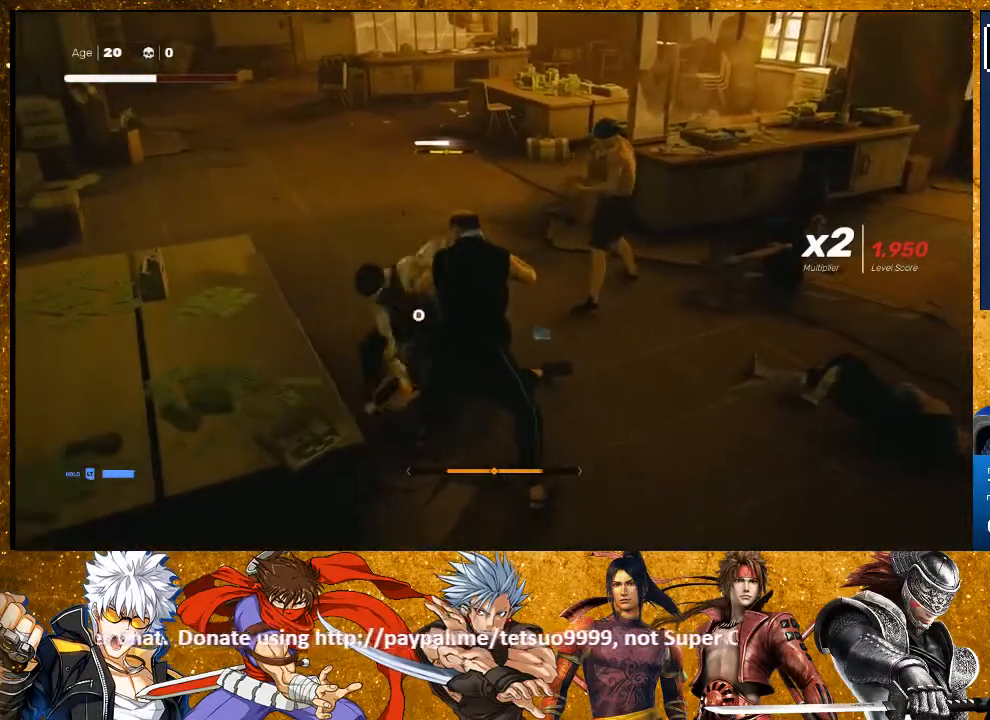
{"buttons": ["CIRCLE"], "left_stick": "center", "right_stick": "center", "events": []}
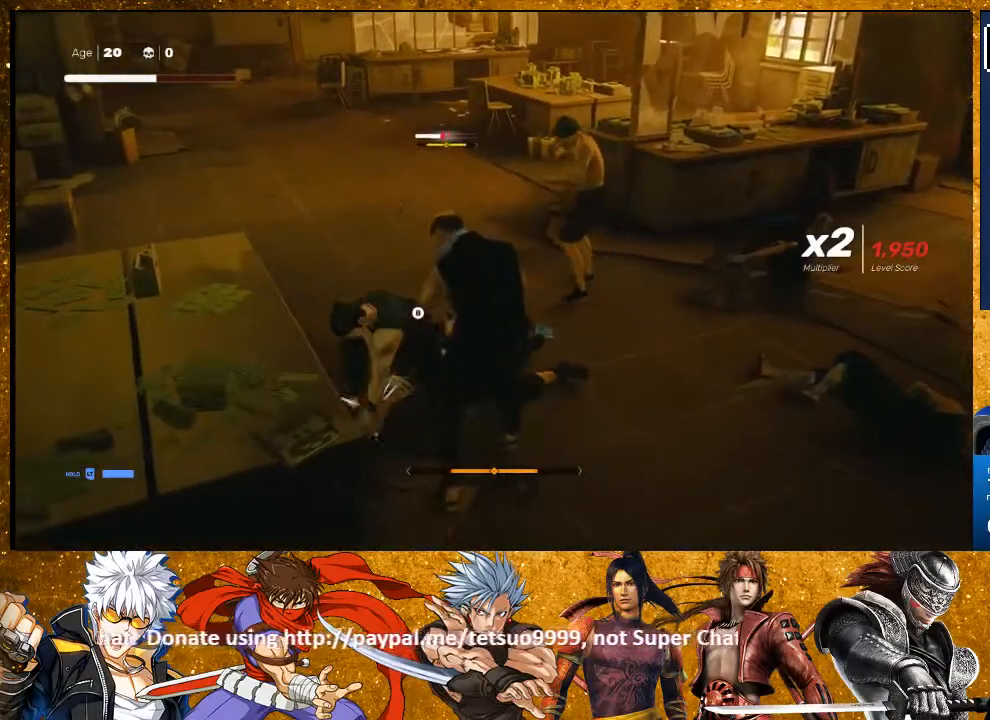
{"buttons": [], "left_stick": "center", "right_stick": "center", "events": [[383, "CIRCLE", "up"]]}
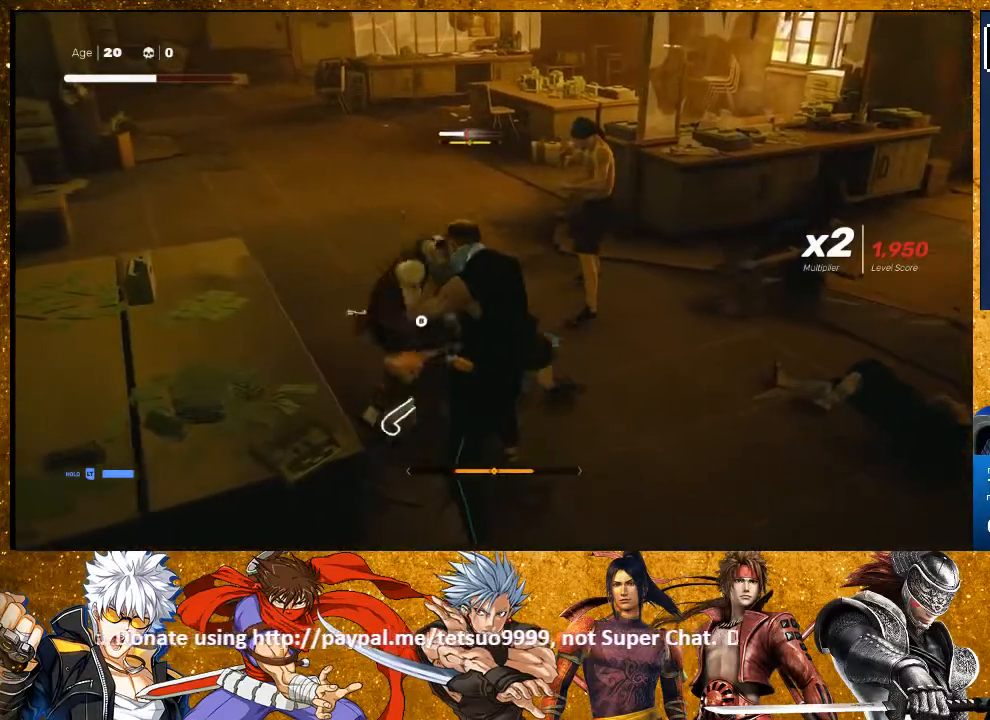
{"buttons": ["TRIANGLE"], "left_stick": "center", "right_stick": "center", "events": [[67, "TRIANGLE", "down"], [133, "TRIANGLE", "up"], [200, "TRIANGLE", "down"], [317, "TRIANGLE", "up"], [483, "TRIANGLE", "down"]]}
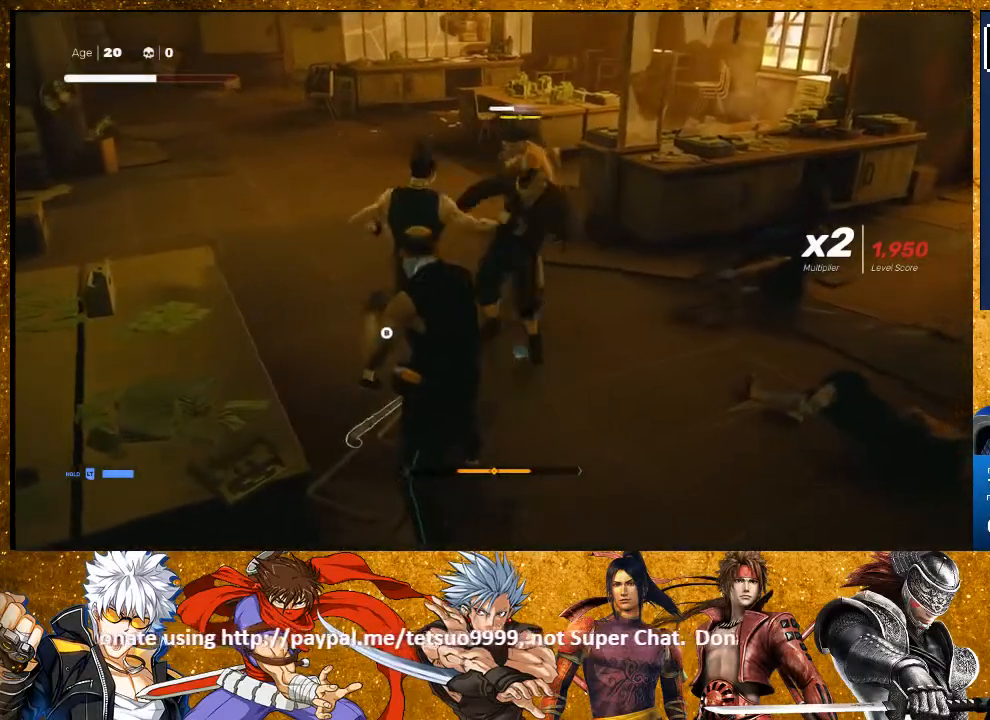
{"buttons": [], "left_stick": "center", "right_stick": "center", "events": [[67, "TRIANGLE", "up"], [167, "TRIANGLE", "down"], [283, "TRIANGLE", "up"], [350, "TRIANGLE", "down"], [467, "TRIANGLE", "up"]]}
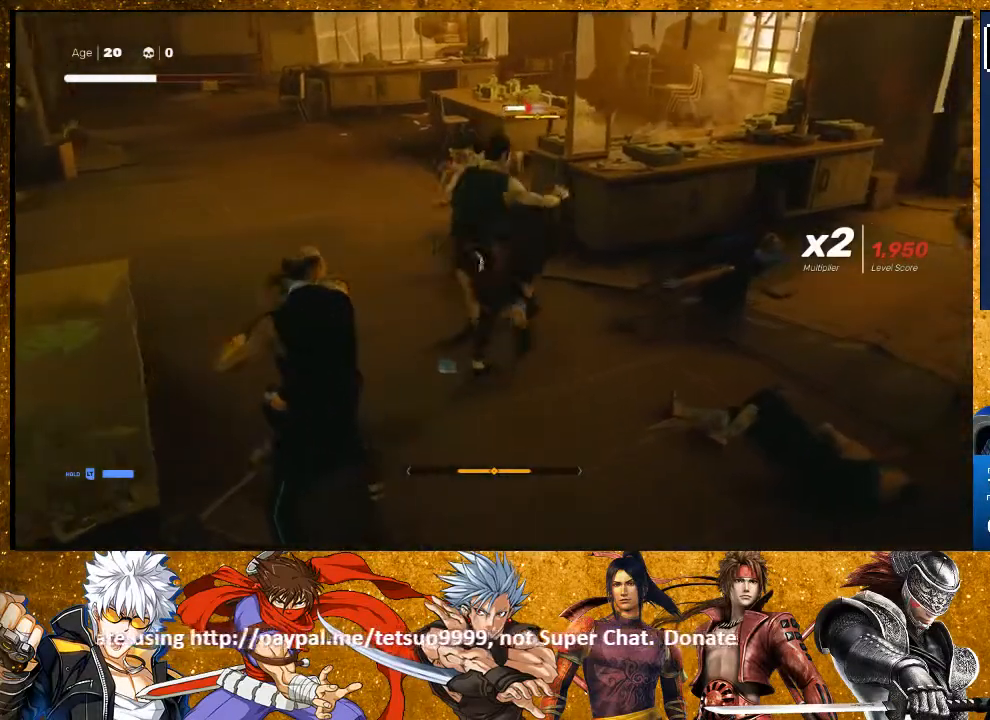
{"buttons": ["TRIANGLE"], "left_stick": "center", "right_stick": "center", "events": [[250, "TRIANGLE", "down"], [333, "TRIANGLE", "up"], [417, "TRIANGLE", "down"]]}
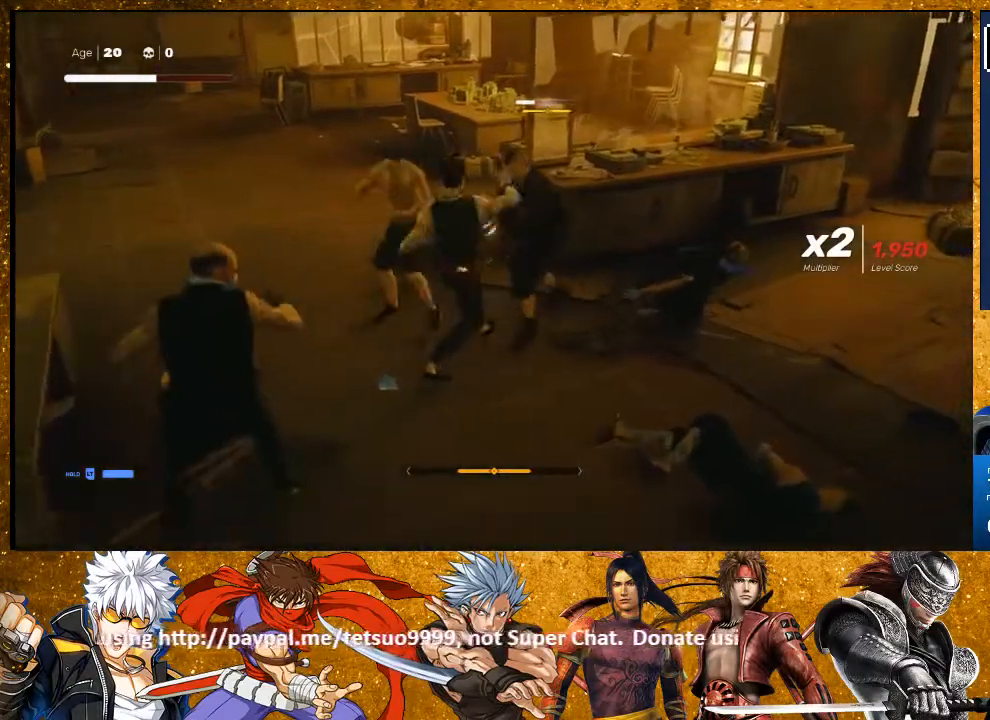
{"buttons": ["L1", "L3"], "left_stick": "down", "right_stick": "center", "events": [[33, "TRIANGLE", "up"], [283, "L1", "down"], [433, "left_stick", "down"], [483, "L3", "down"]]}